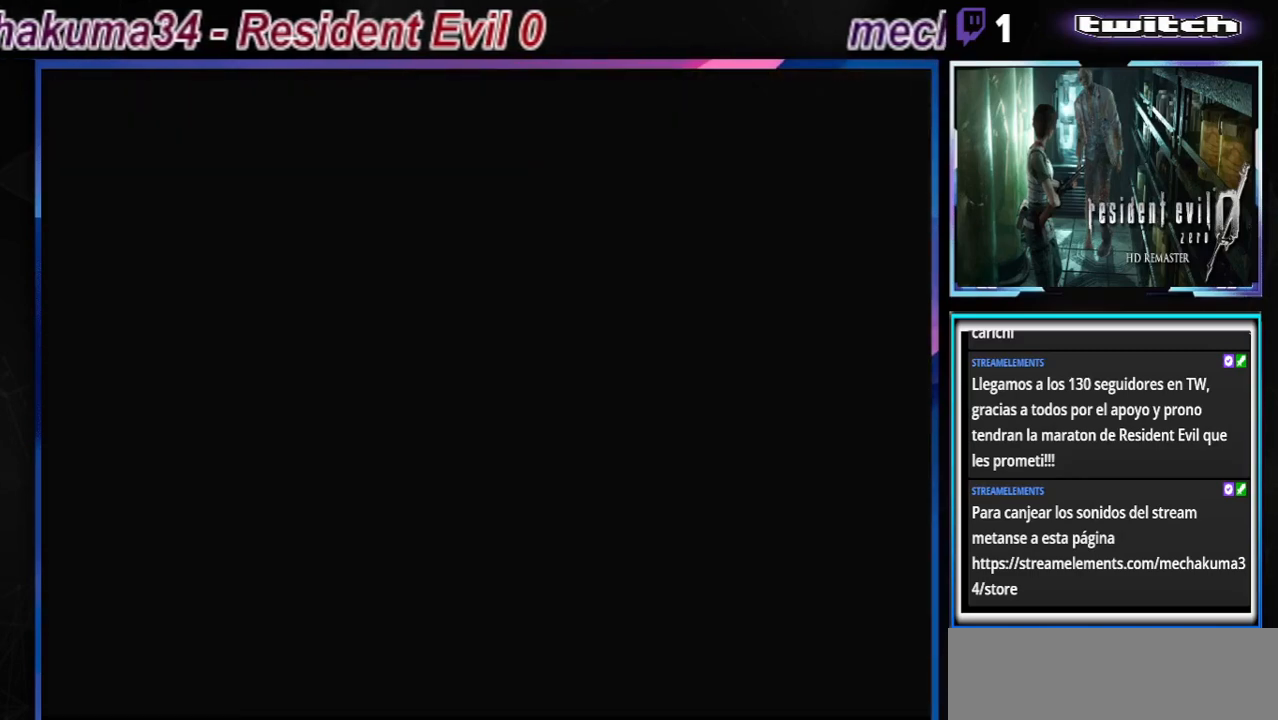
Gameplay with a controller (Xbox layout); each line is a JSON object with the inputs held at the frame after it. "events" lists button and stick changes between this image and that frame as [ms after this image, input, new state], when the widget could be followed in between. Not read: L3 R3 right_stick.
{"buttons": [], "left_stick": "left", "events": [[500, "left_stick", "left"]]}
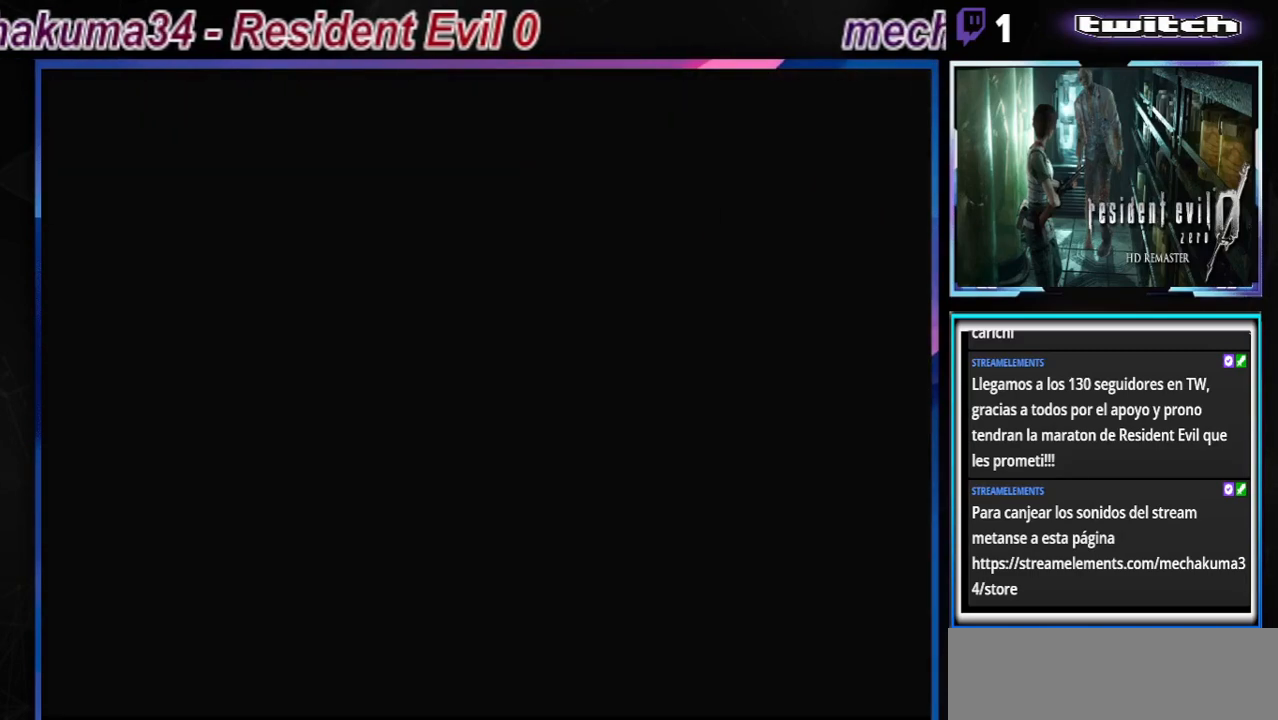
{"buttons": [], "left_stick": "left", "events": []}
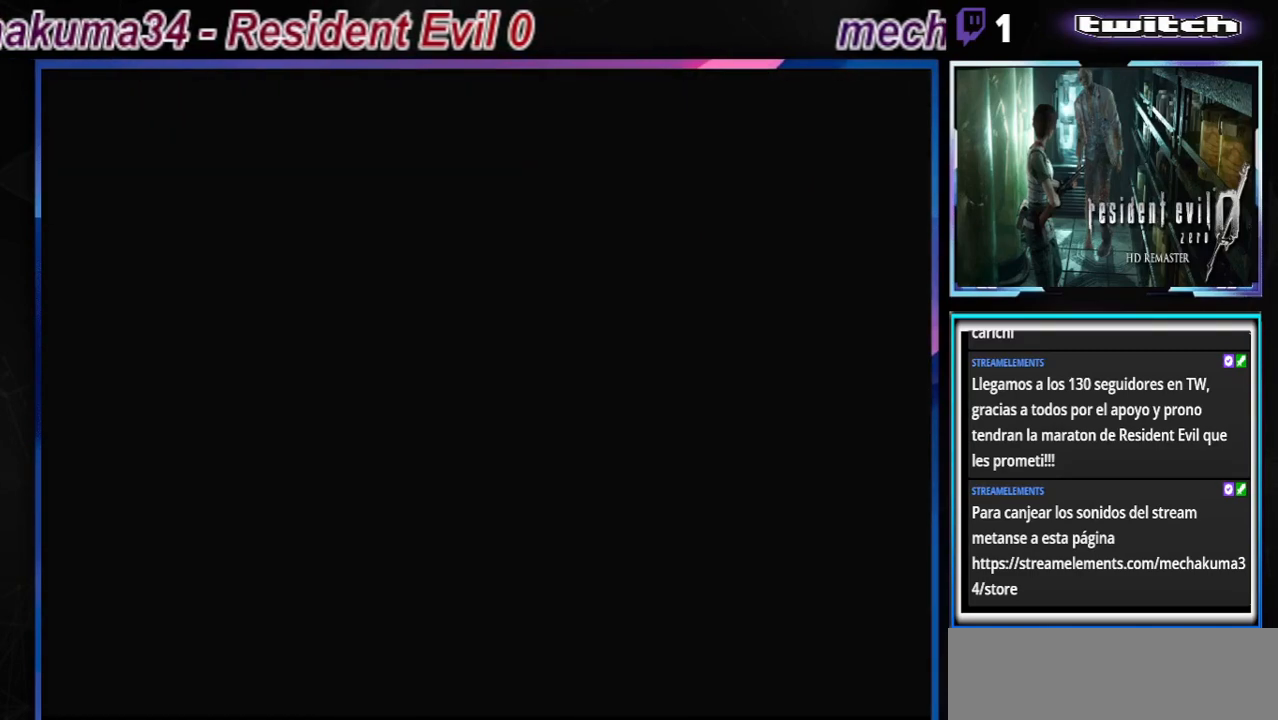
{"buttons": [], "left_stick": "left", "events": []}
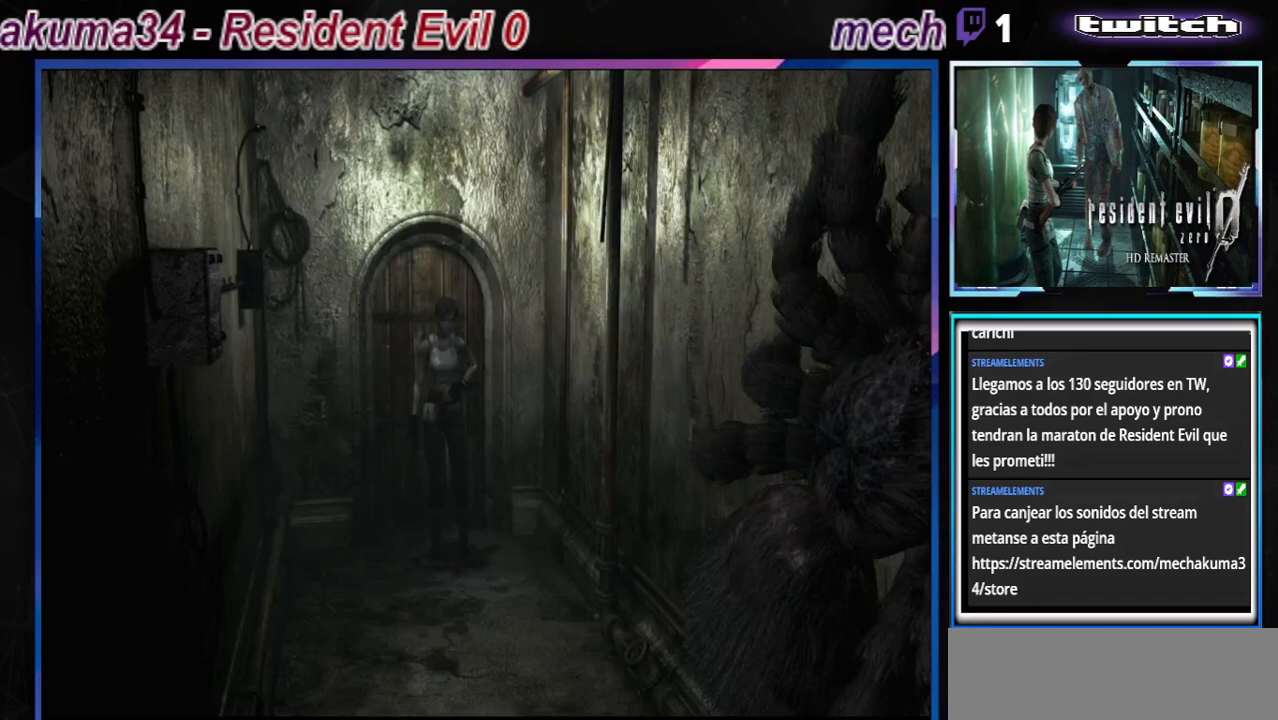
{"buttons": [], "left_stick": "up-right", "events": [[300, "left_stick", "up-right"]]}
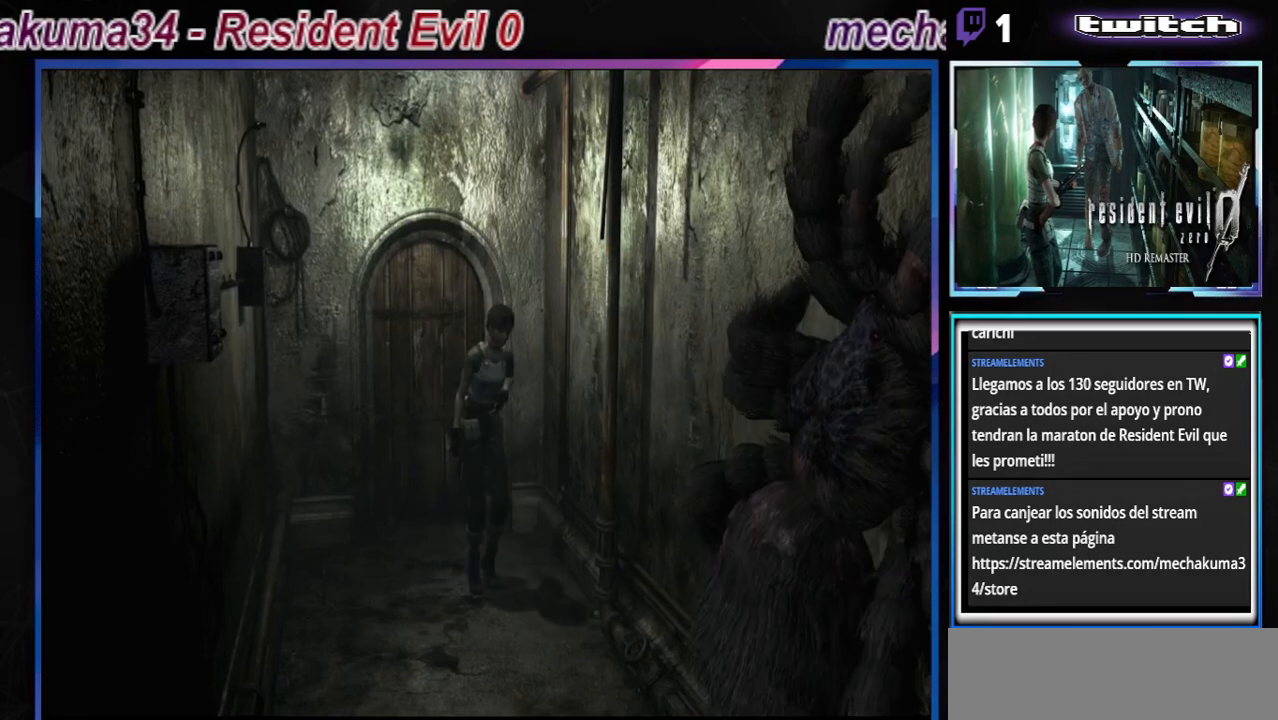
{"buttons": ["B"], "left_stick": "up-right", "events": [[100, "B", "down"]]}
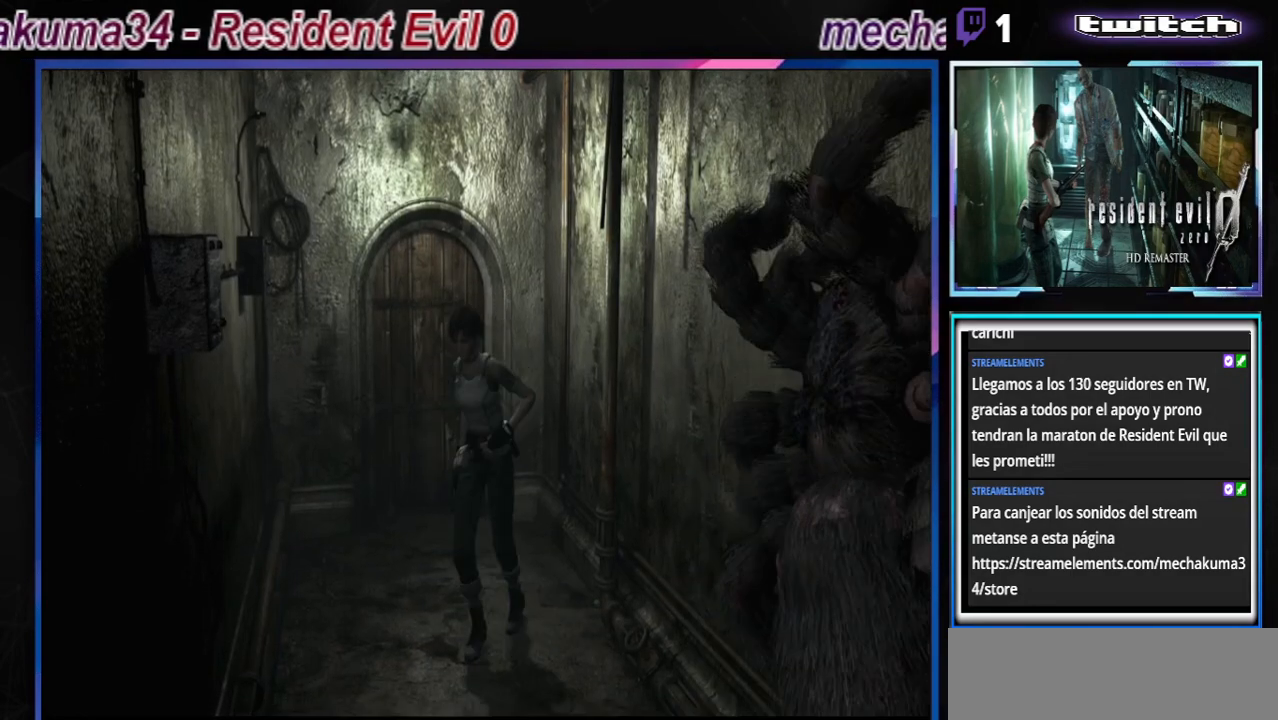
{"buttons": ["B"], "left_stick": "up-left", "events": [[100, "left_stick", "up"], [233, "left_stick", "up-left"]]}
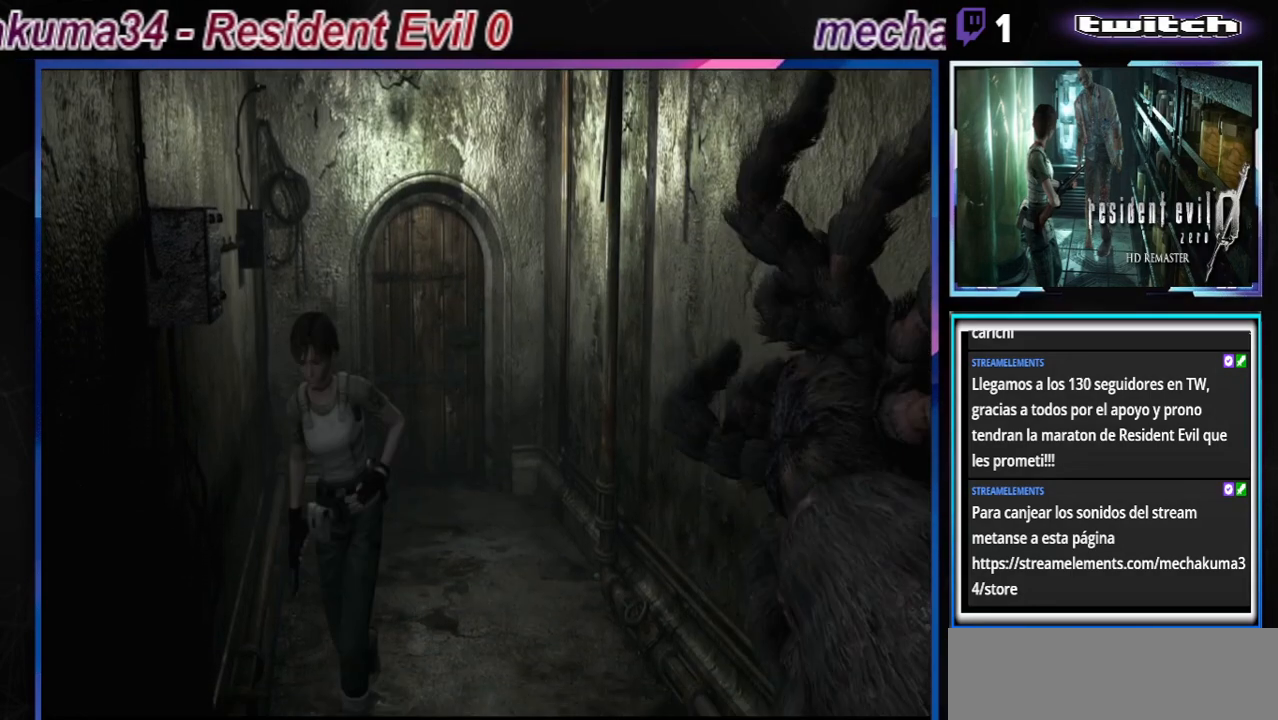
{"buttons": ["B"], "left_stick": "up", "events": [[100, "left_stick", "up"]]}
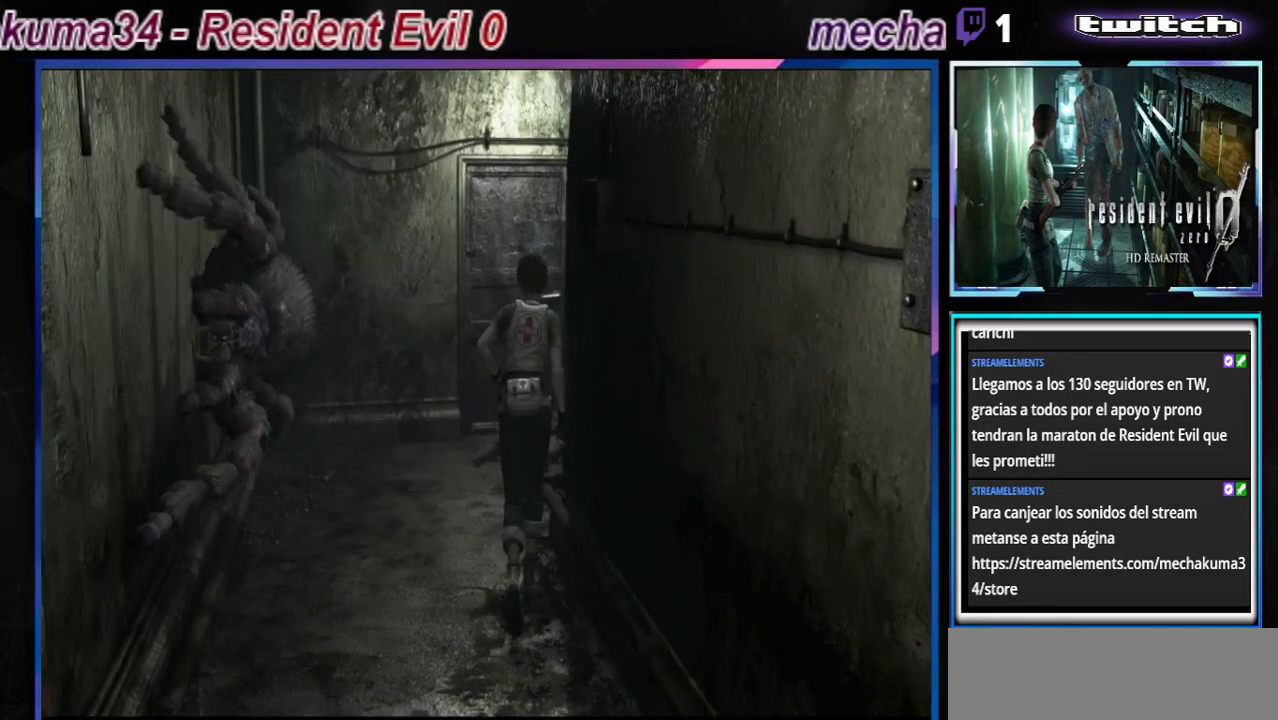
{"buttons": ["B"], "left_stick": "right", "events": [[400, "left_stick", "right"]]}
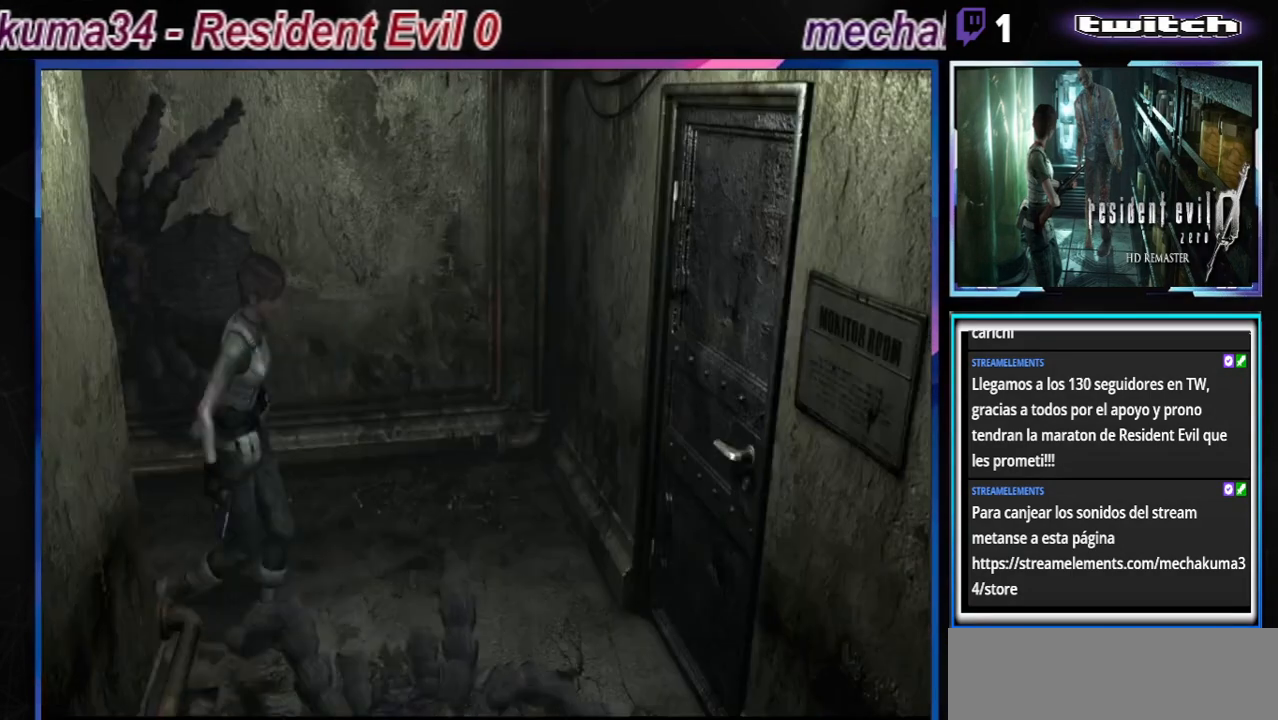
{"buttons": ["B"], "left_stick": "up-right", "events": [[300, "left_stick", "up-right"]]}
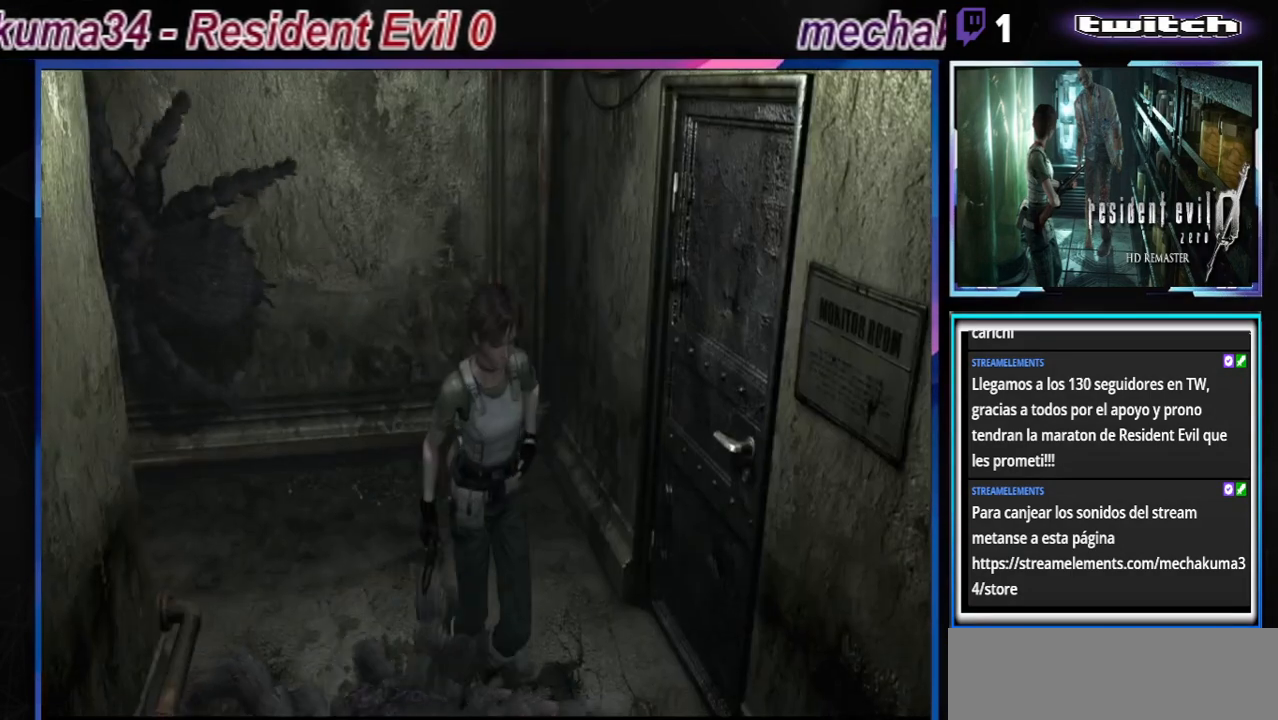
{"buttons": ["B"], "left_stick": "up-right", "events": [[33, "left_stick", "up"], [267, "left_stick", "up-right"]]}
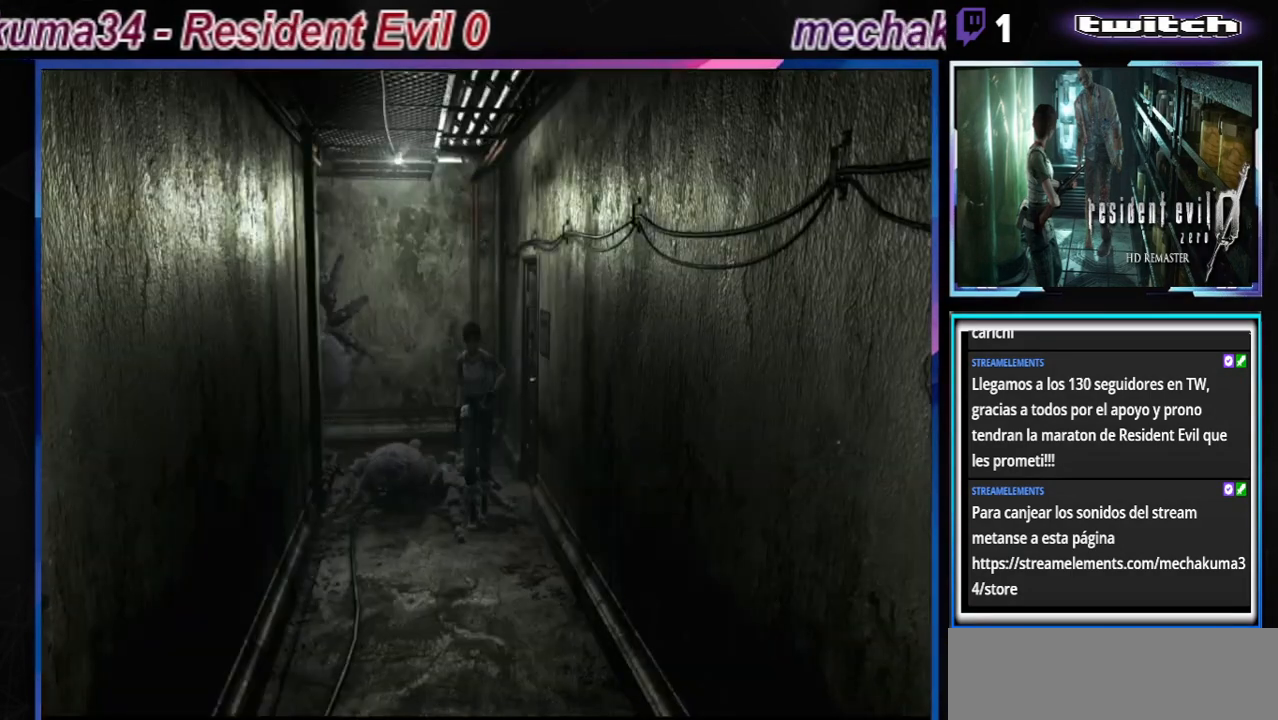
{"buttons": ["B"], "left_stick": "up-left", "events": [[300, "left_stick", "up"], [433, "left_stick", "up-left"]]}
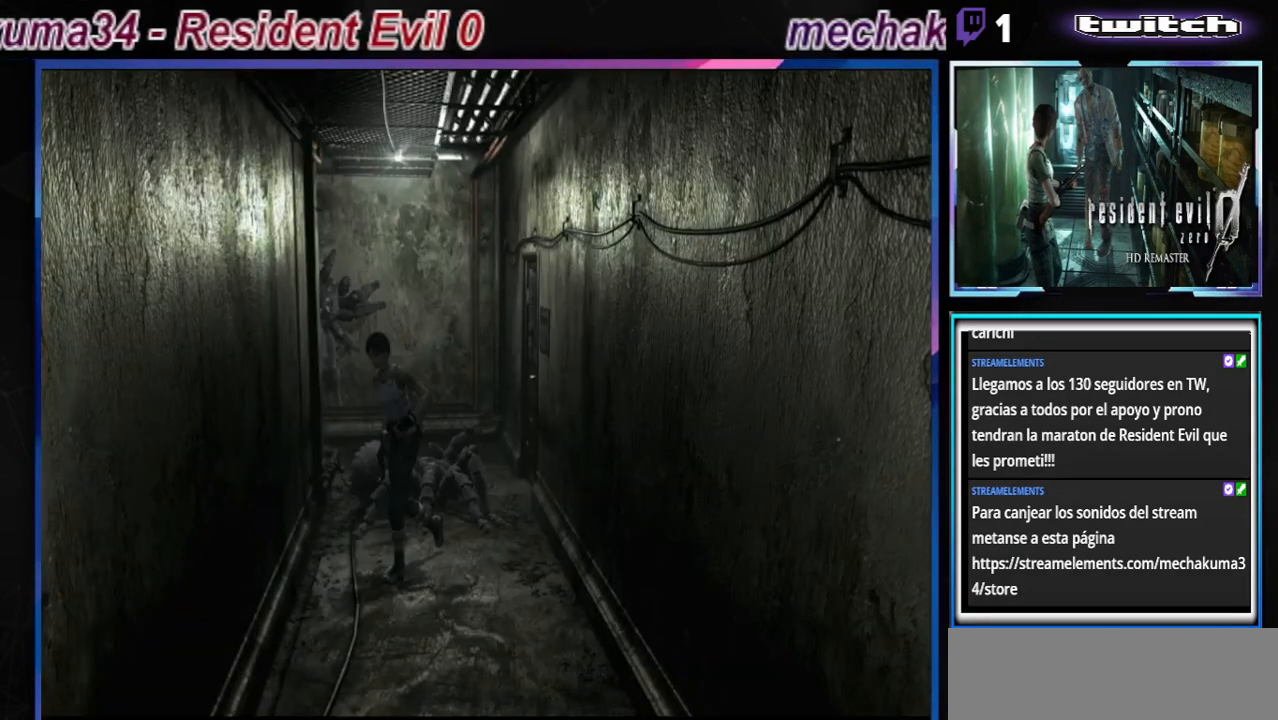
{"buttons": ["B"], "left_stick": "up", "events": [[333, "left_stick", "up"]]}
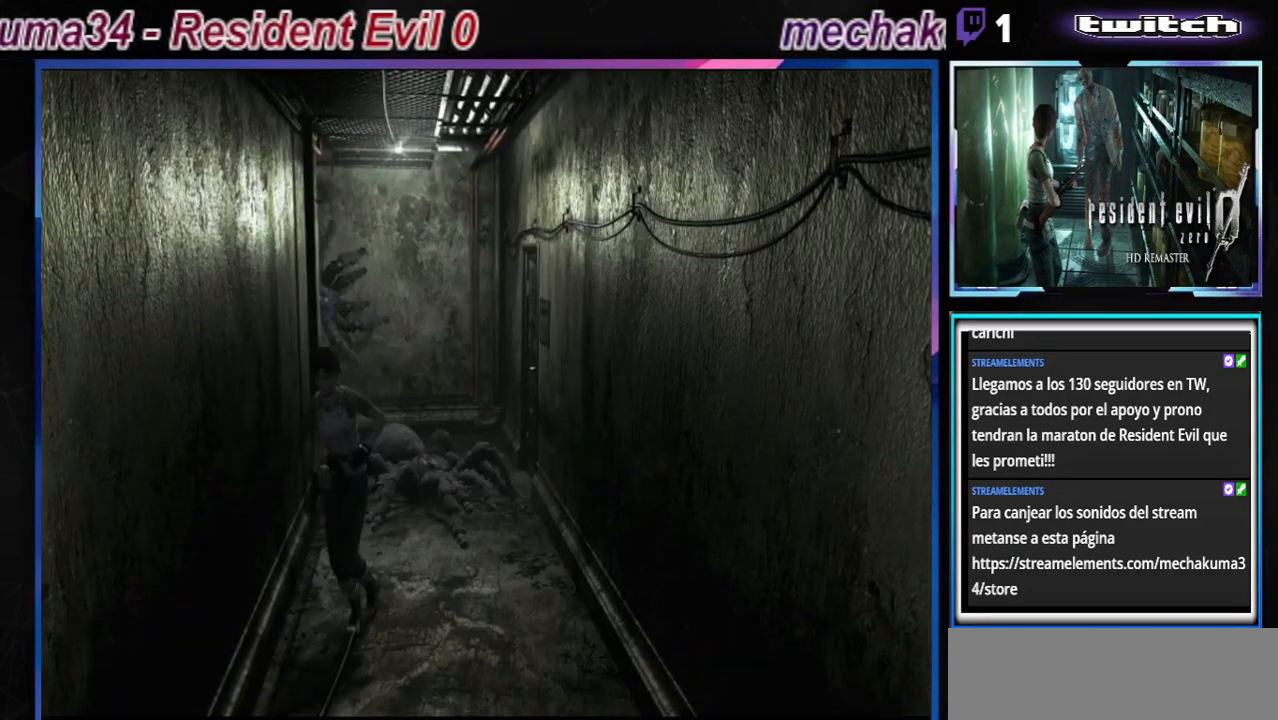
{"buttons": ["B"], "left_stick": "up", "events": [[33, "left_stick", "up-left"], [200, "left_stick", "up"]]}
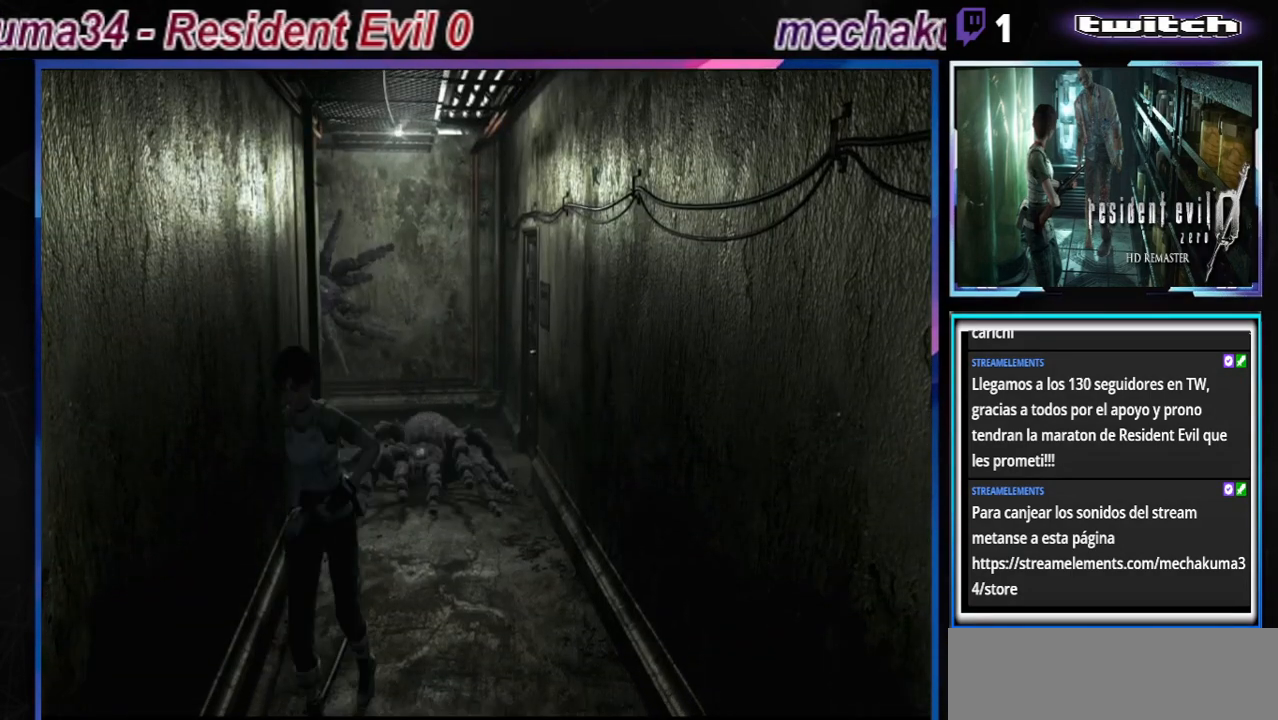
{"buttons": ["B"], "left_stick": "up", "events": []}
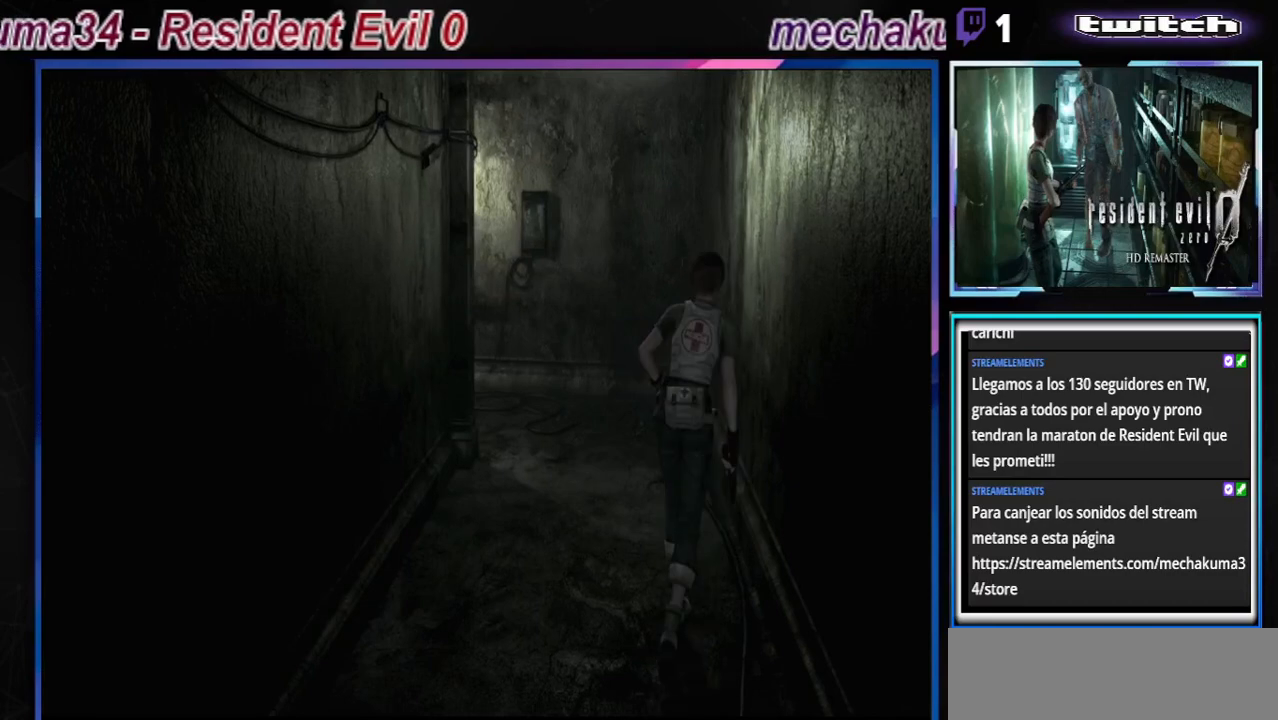
{"buttons": ["B"], "left_stick": "up-left", "events": [[367, "left_stick", "up-left"]]}
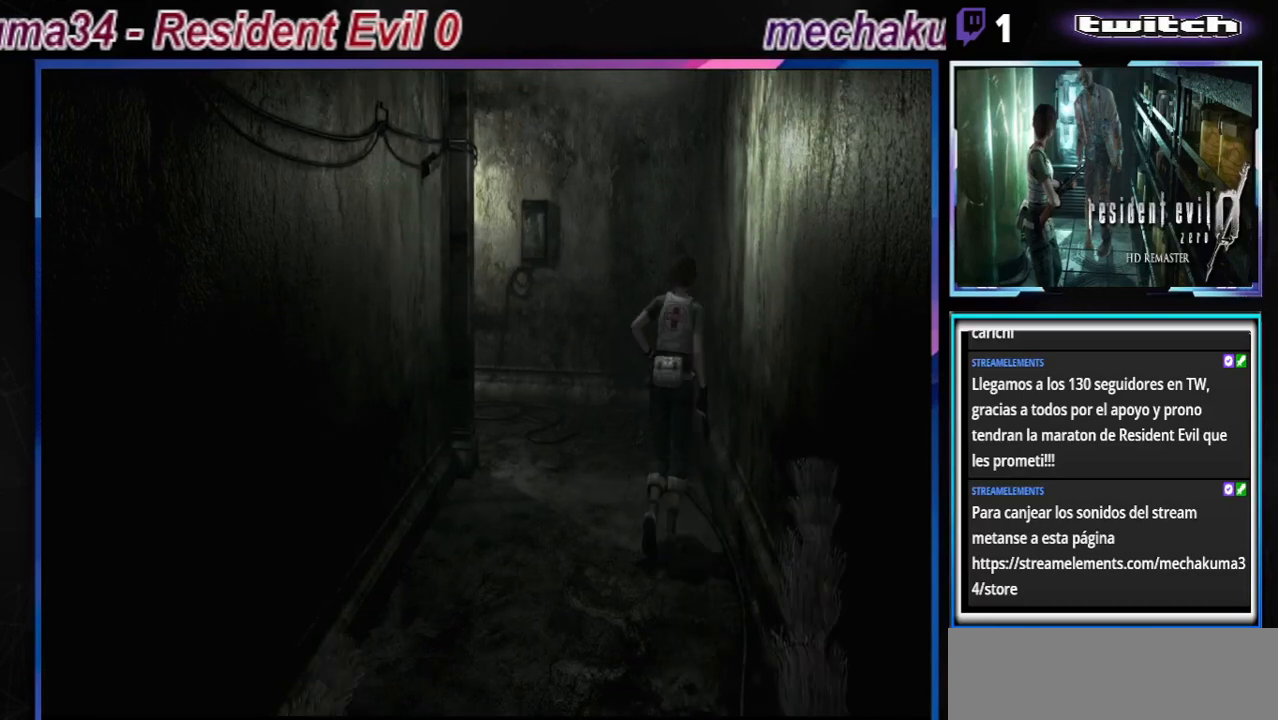
{"buttons": ["B"], "left_stick": "up", "events": [[333, "left_stick", "up"]]}
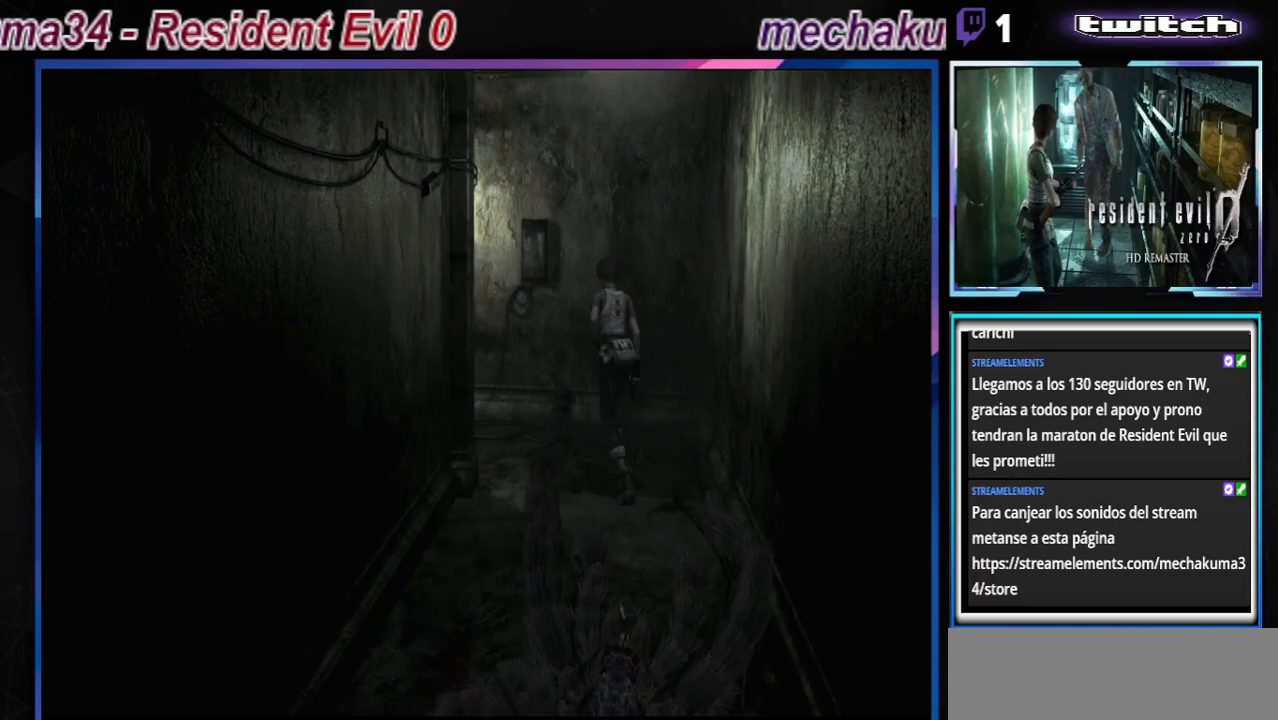
{"buttons": ["B"], "left_stick": "up-left", "events": [[100, "left_stick", "up-left"]]}
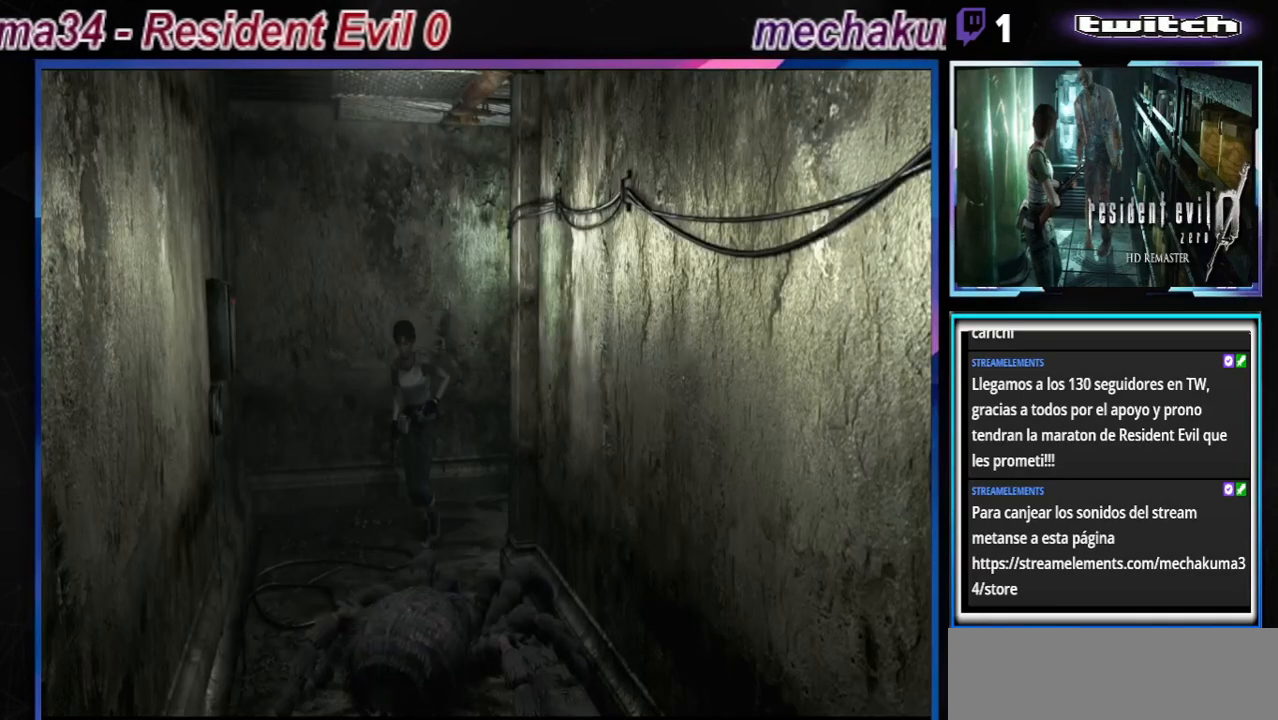
{"buttons": ["B"], "left_stick": "up-right", "events": [[133, "left_stick", "up"], [367, "left_stick", "up-right"]]}
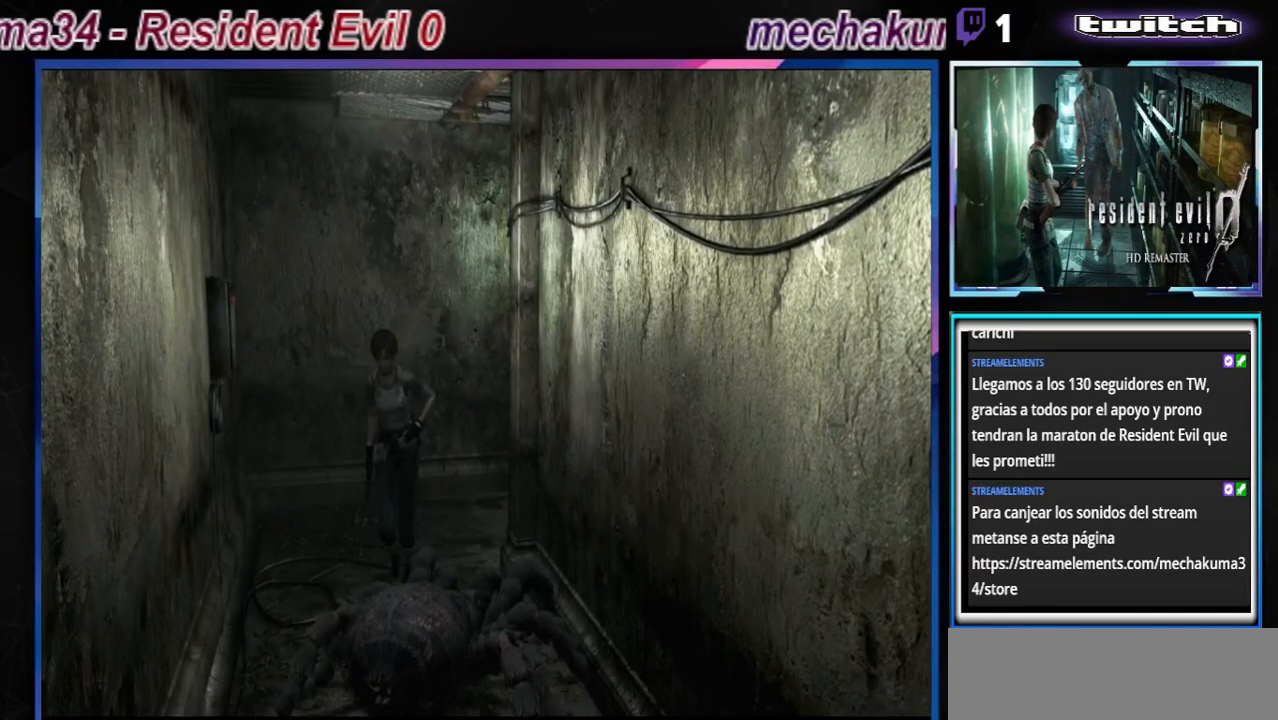
{"buttons": ["B"], "left_stick": "up-left", "events": [[267, "left_stick", "up-left"]]}
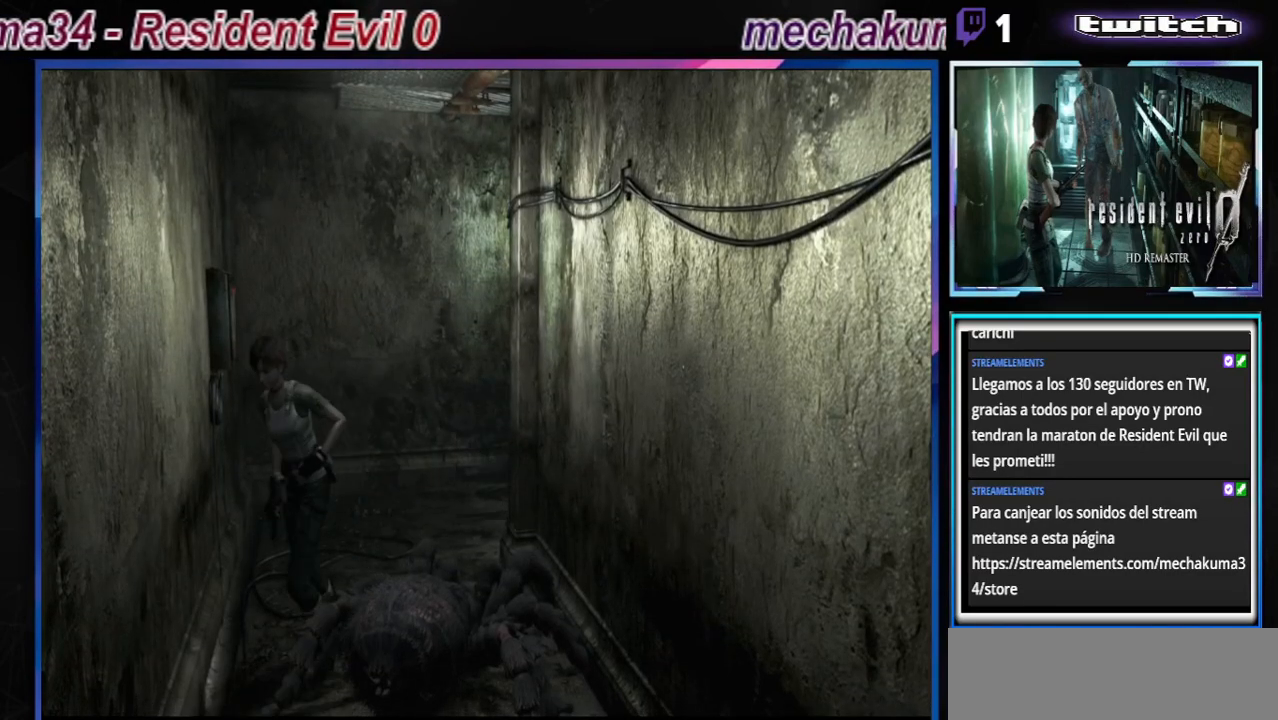
{"buttons": ["B"], "left_stick": "up", "events": [[300, "left_stick", "up"]]}
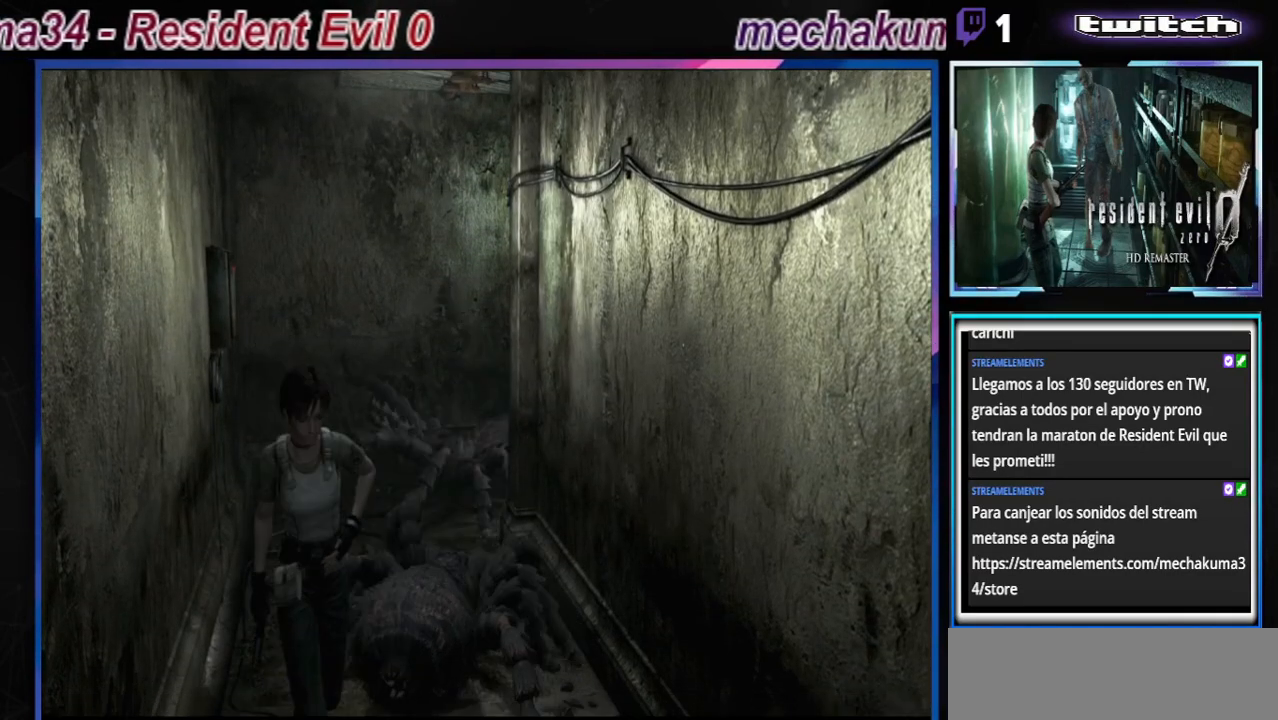
{"buttons": ["B"], "left_stick": "up", "events": []}
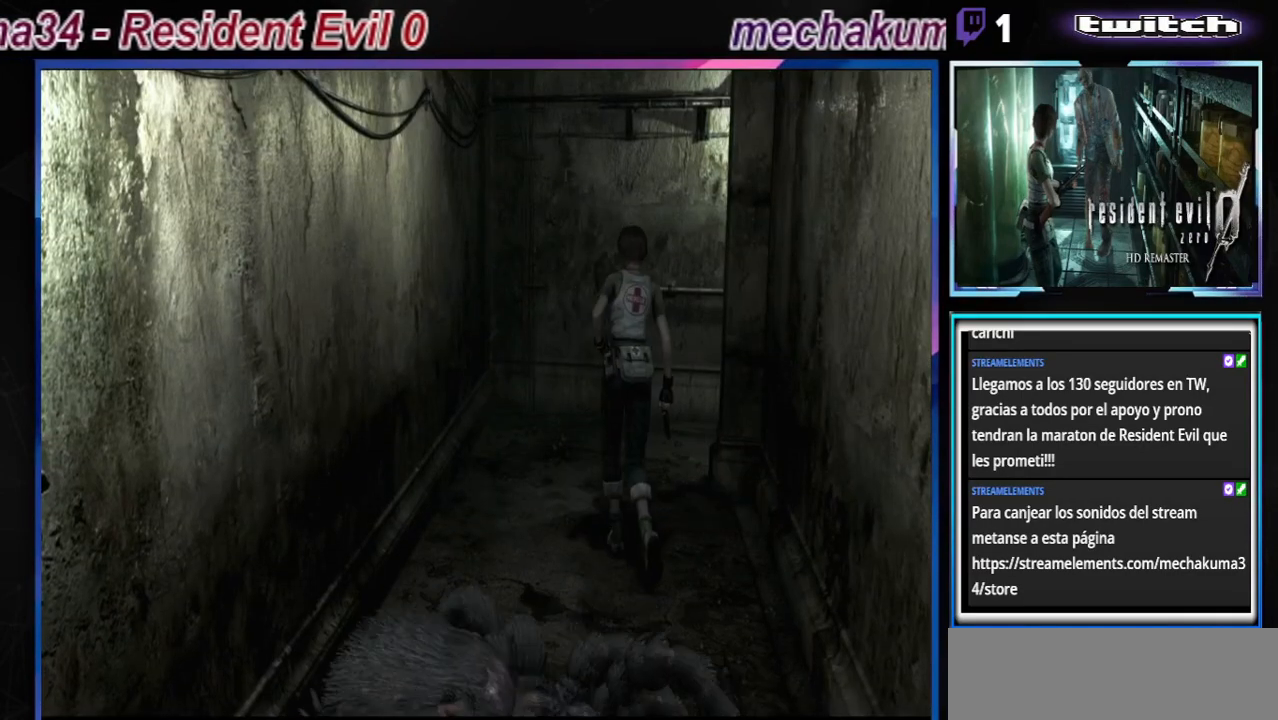
{"buttons": ["B"], "left_stick": "right", "events": [[267, "left_stick", "right"]]}
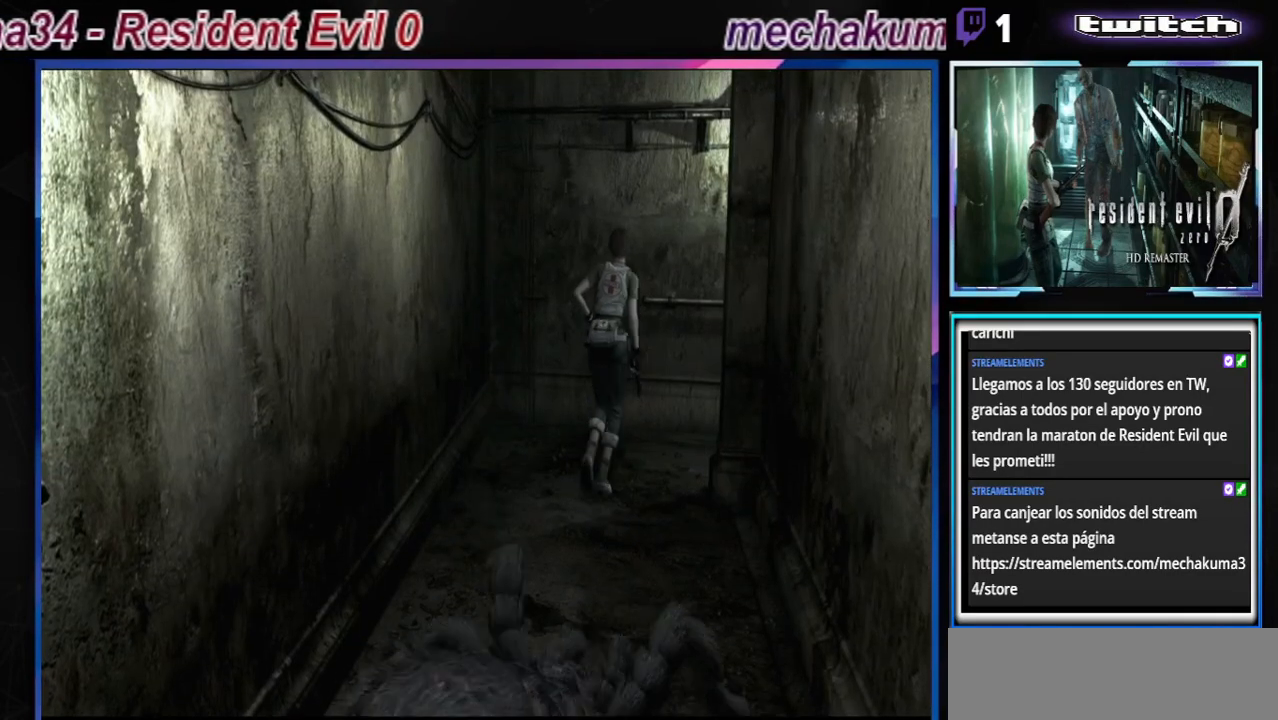
{"buttons": ["B"], "left_stick": "up-right", "events": [[267, "left_stick", "up-right"], [400, "A", "down"], [500, "A", "up"]]}
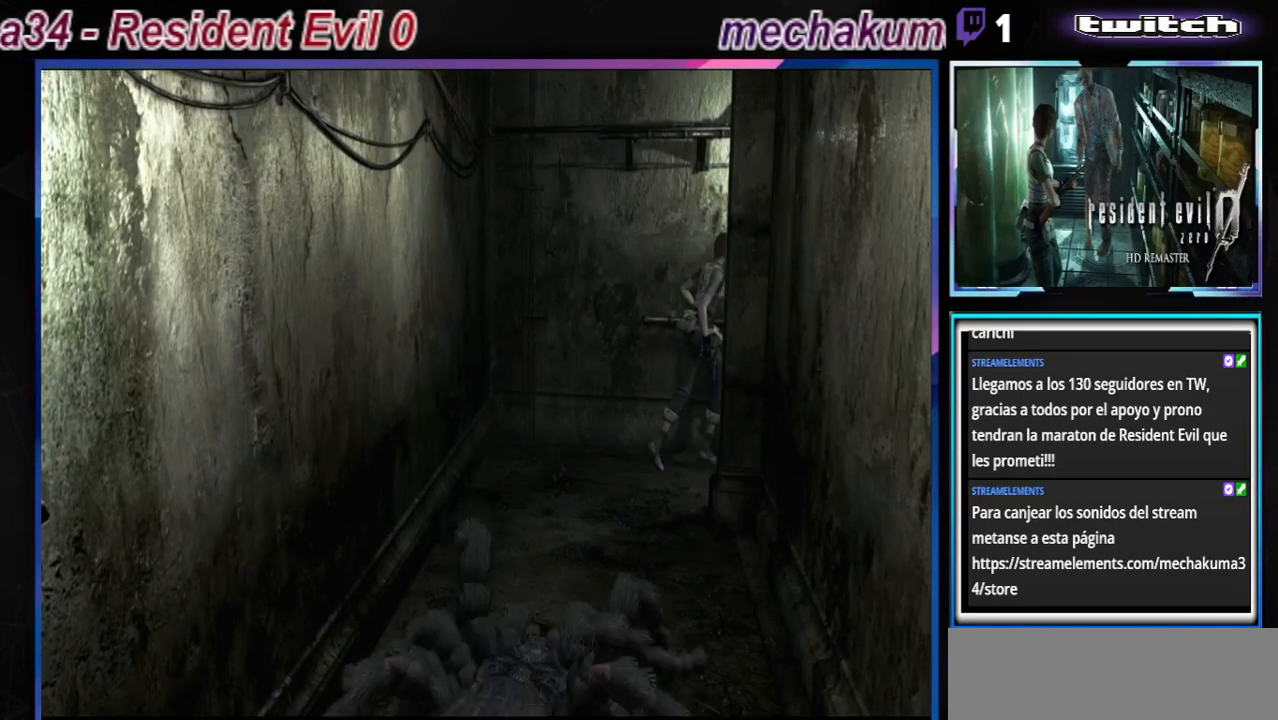
{"buttons": ["B"], "left_stick": "up-right", "events": []}
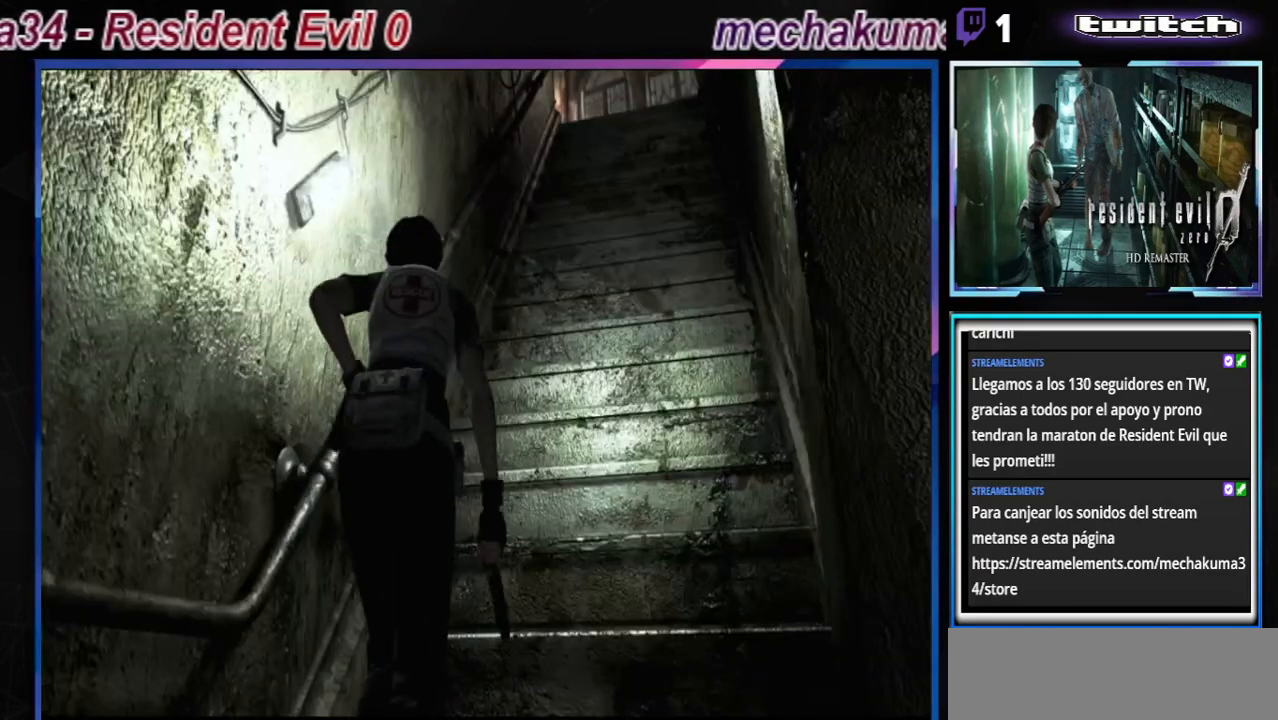
{"buttons": ["B"], "left_stick": "up-right", "events": []}
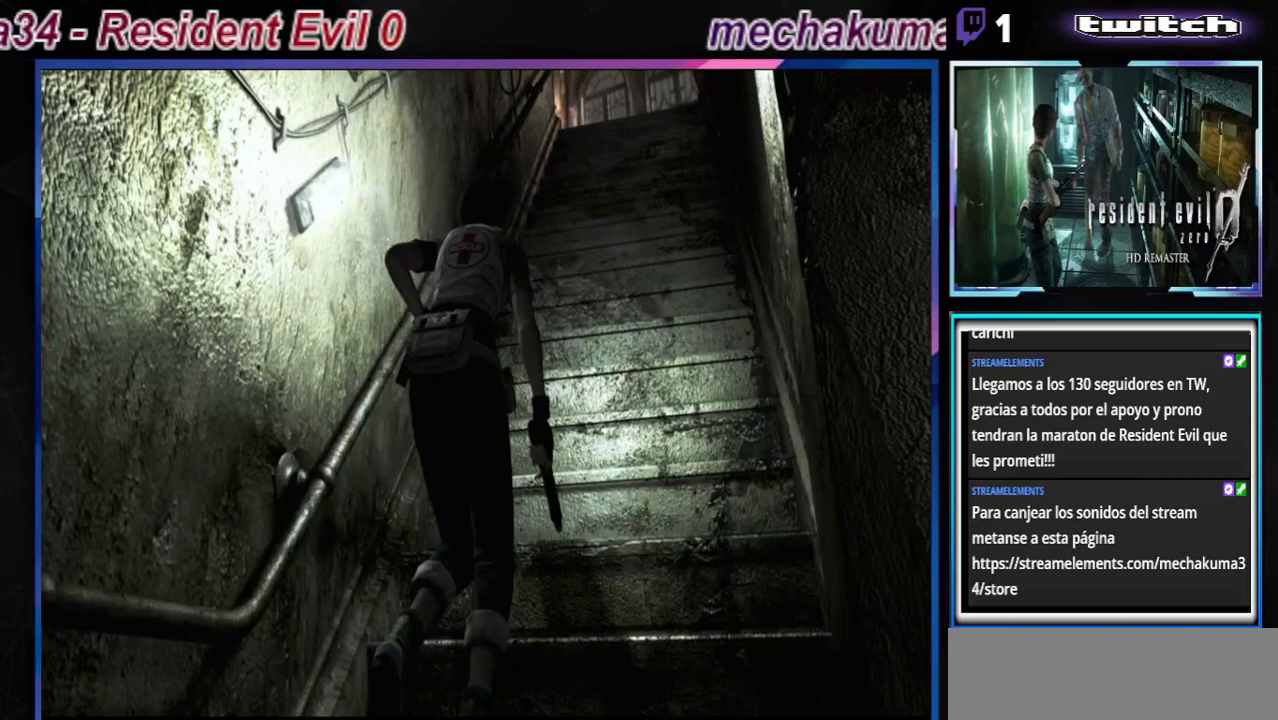
{"buttons": ["B"], "left_stick": "up", "events": [[300, "left_stick", "up"]]}
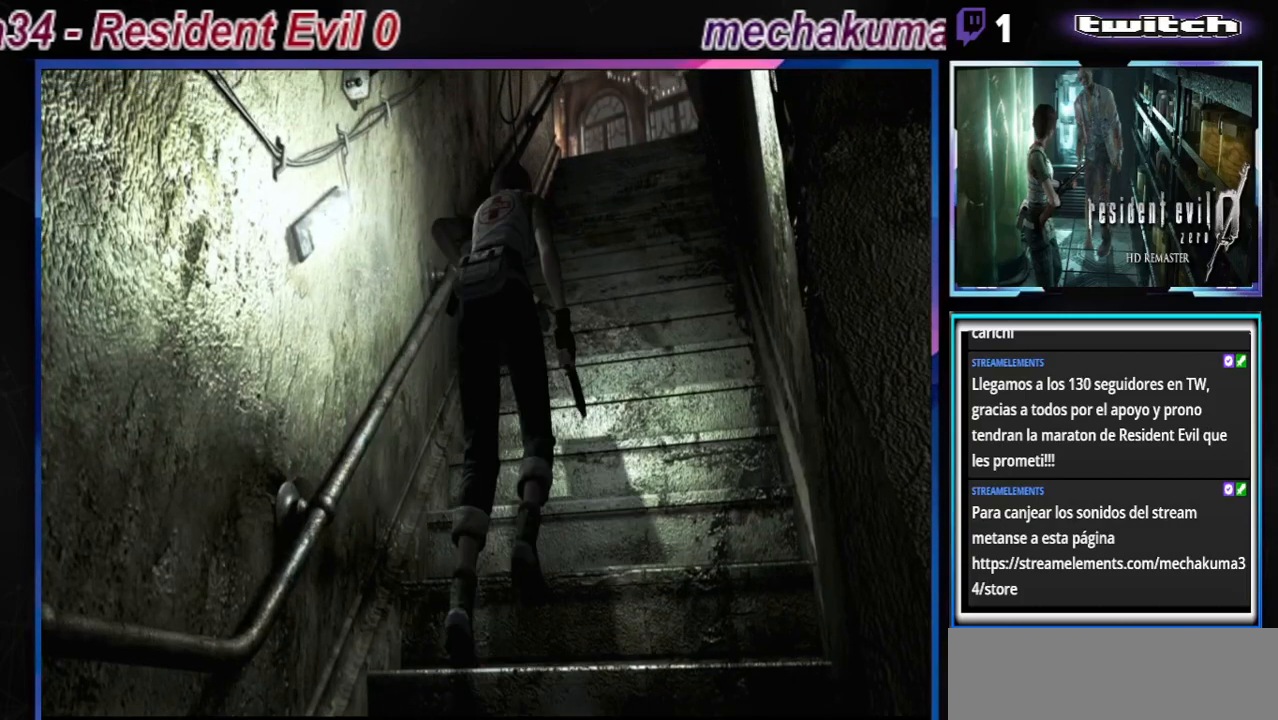
{"buttons": ["B"], "left_stick": "up", "events": []}
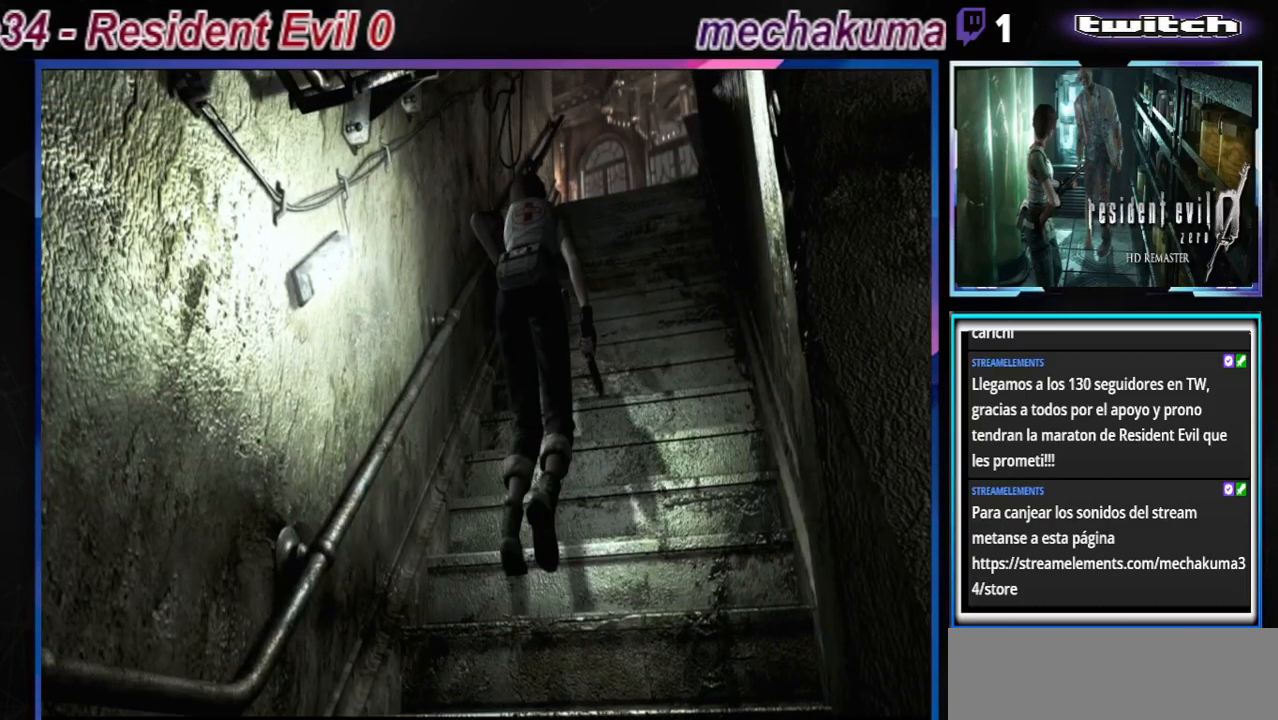
{"buttons": ["B"], "left_stick": "up", "events": []}
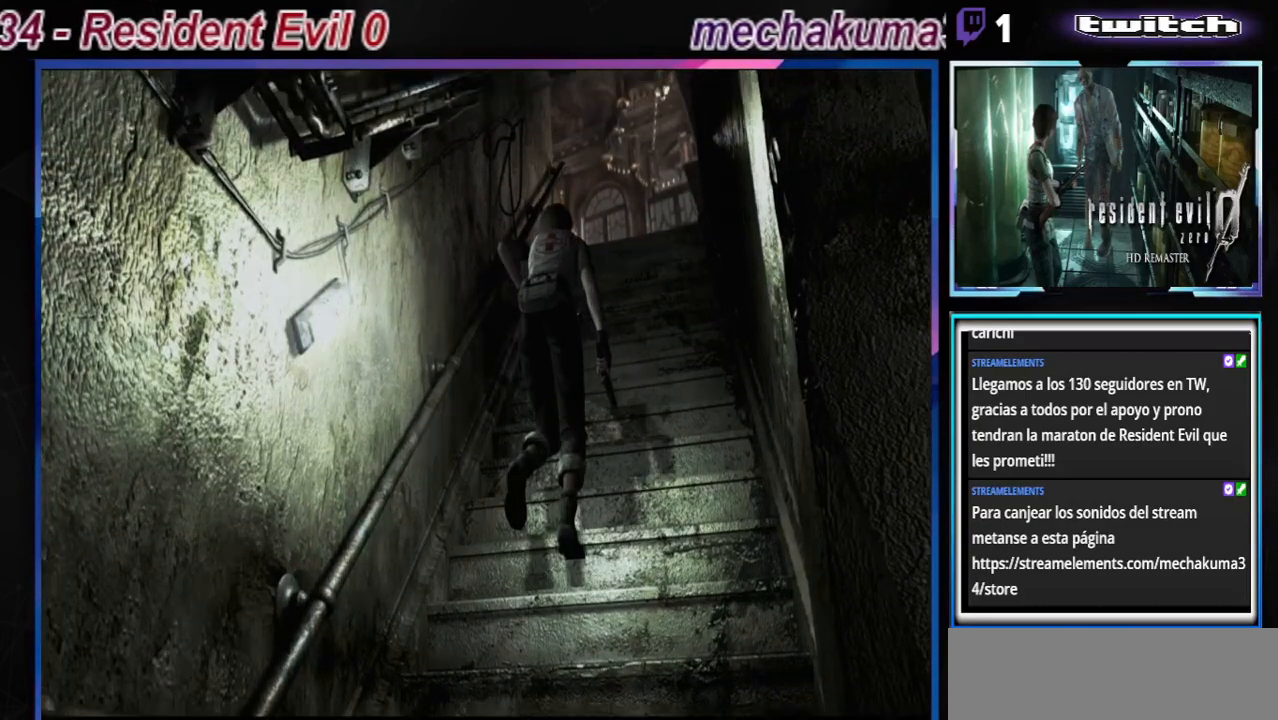
{"buttons": [], "left_stick": "up", "events": [[400, "B", "up"]]}
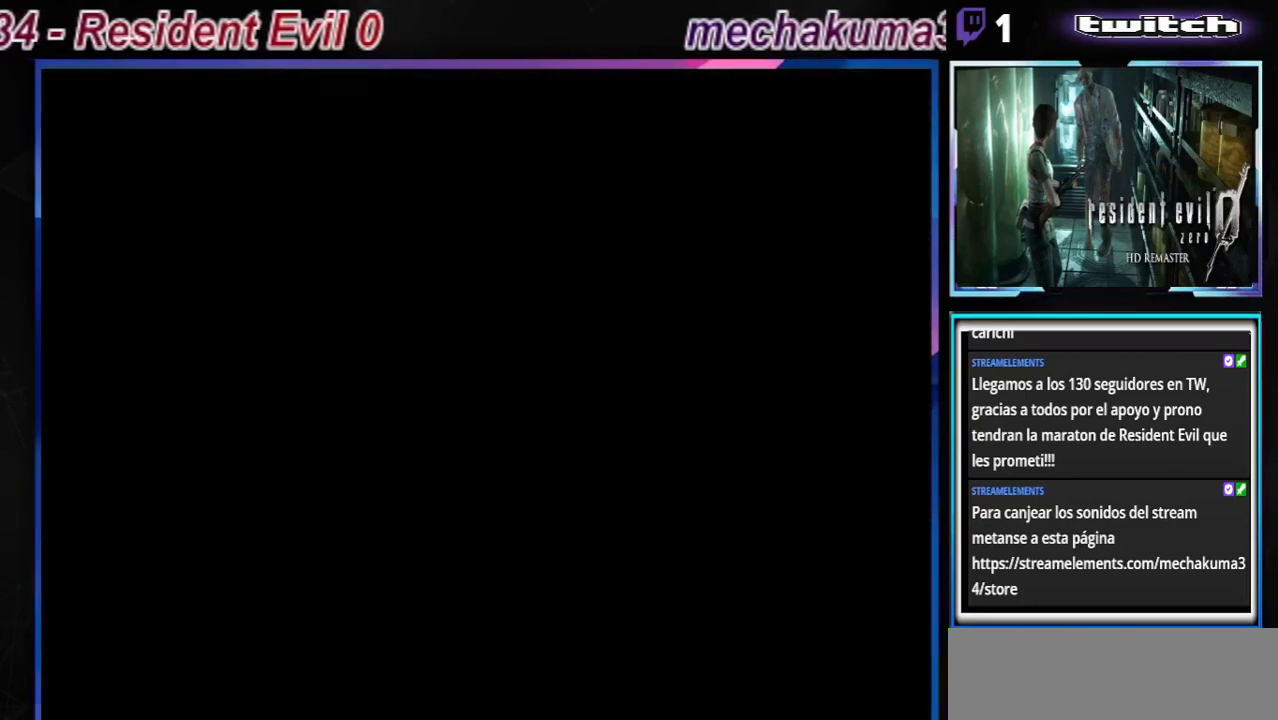
{"buttons": [], "left_stick": "center", "events": [[33, "left_stick", "center"]]}